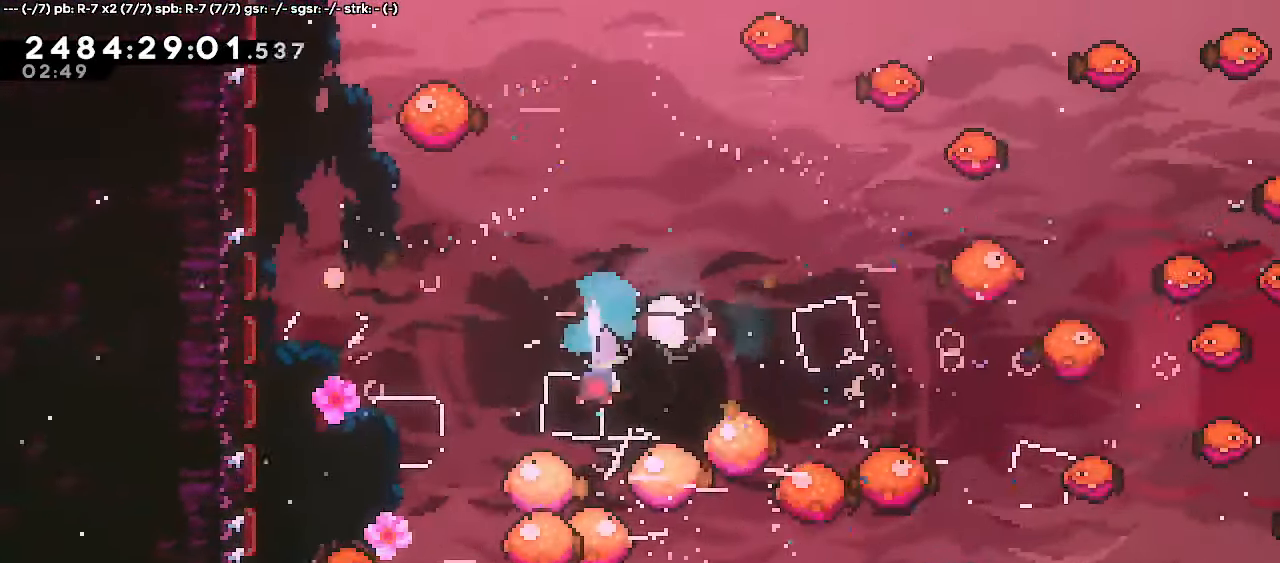
Gameplay with keyboard; each line is a JSON object with the keys held at the frame after it. "events" lists presses ("down") and releases ("up") of "dash", "demo", "down", "escape", "grab", "j2", "jump", "left", "right" and "up" between this image and that frame as [ms after this image, input, new state], when the widget could be followed in between. No other keys are recorded. Mouse input is not recorded. Key names are as the overlay labels them; some are game actions (e.g. jump) rather than physical keys.
{"keys": ["down", "right"]}
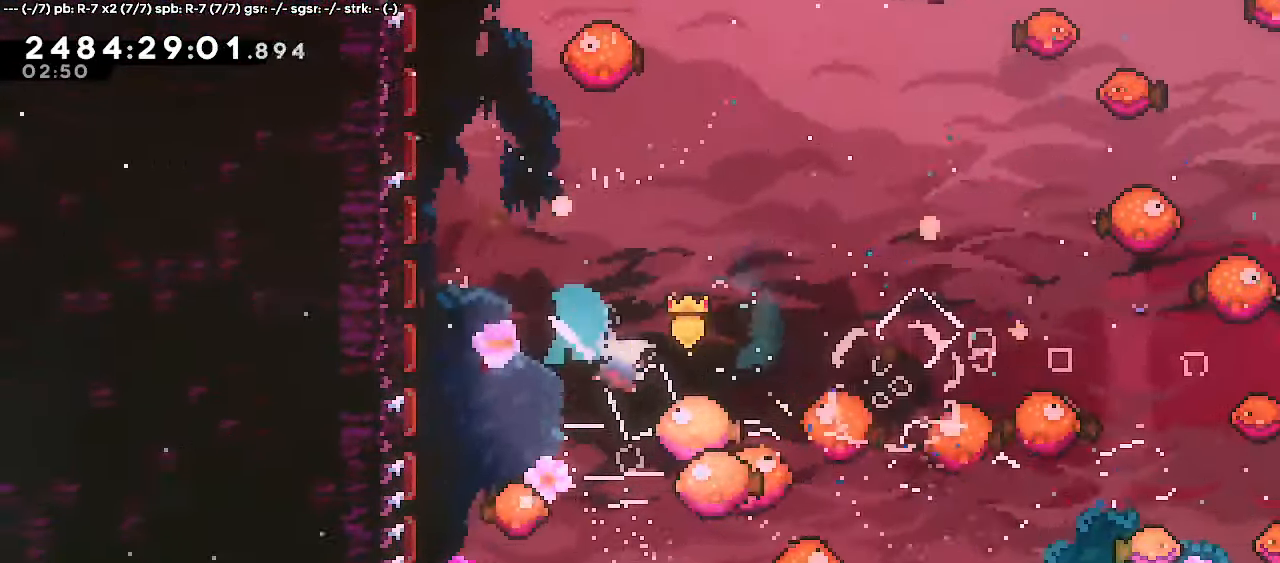
{"keys": ["down", "right"], "events": [[117, "down", "up"], [333, "dash", "down"], [433, "down", "down"], [467, "dash", "up"]]}
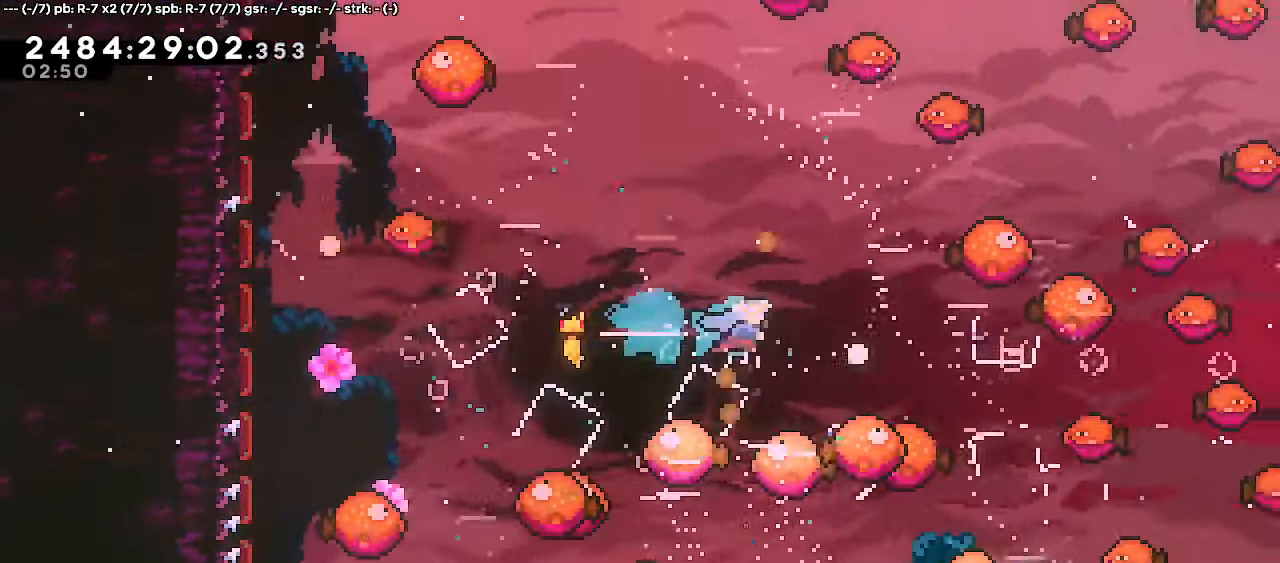
{"keys": ["down"]}
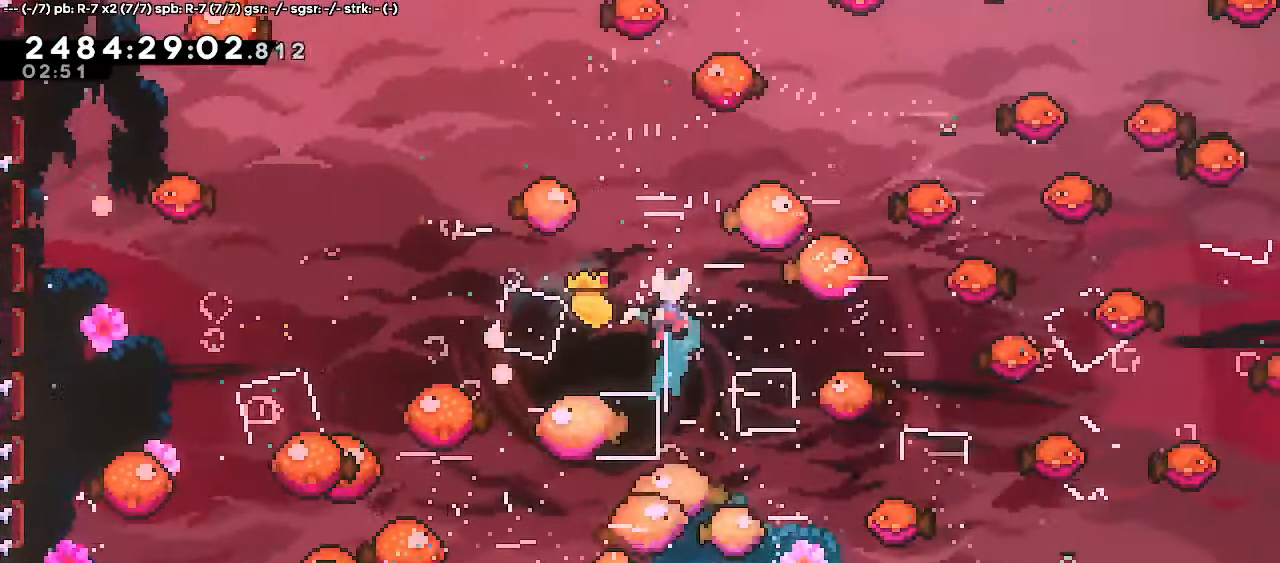
{"keys": ["dash", "down"], "events": [[100, "dash", "down"], [267, "dash", "up"], [400, "dash", "down"]]}
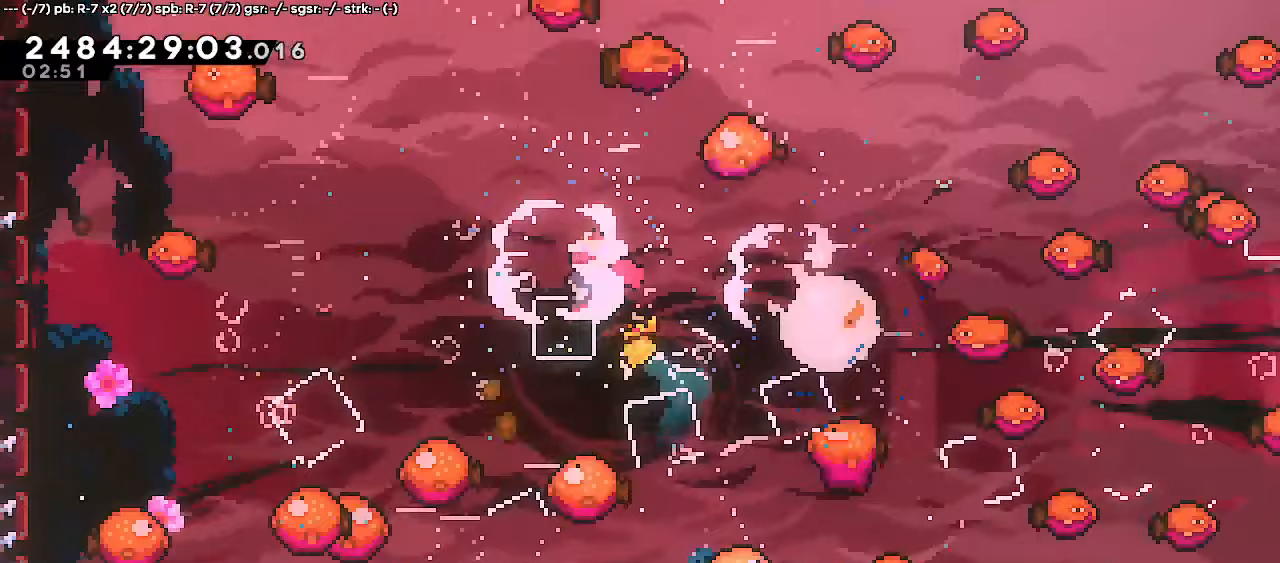
{"keys": ["dash", "down", "right"], "events": [[67, "dash", "up"], [150, "dash", "down"], [300, "dash", "up"], [300, "right", "down"], [483, "dash", "down"]]}
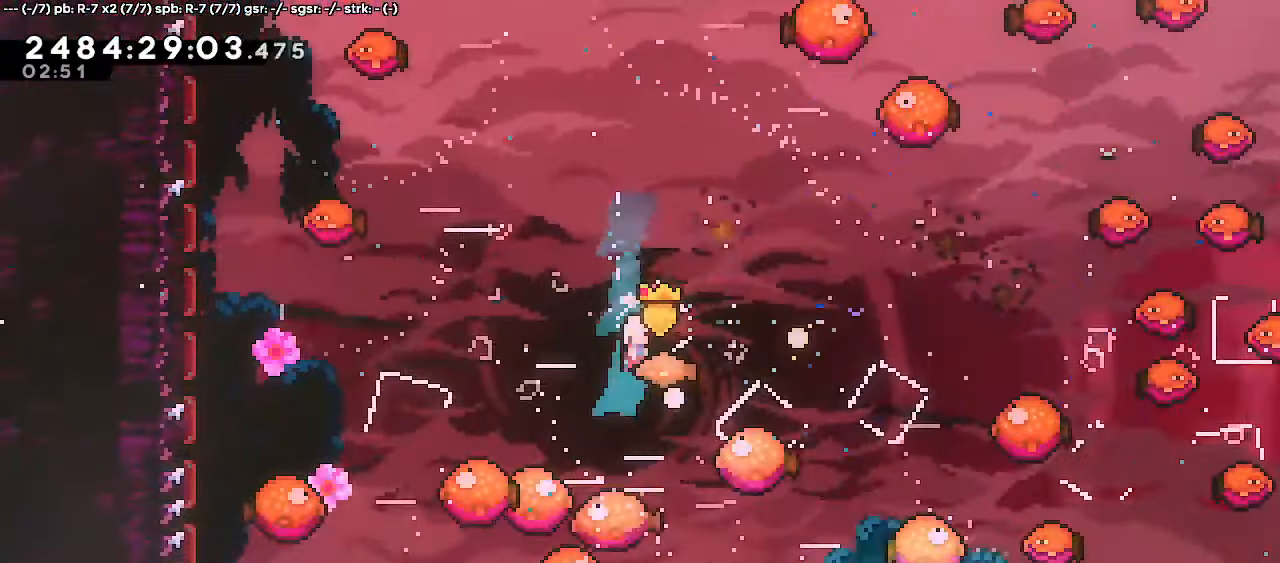
{"keys": ["down"], "events": [[133, "dash", "up"], [217, "right", "up"], [267, "dash", "down"], [417, "dash", "up"]]}
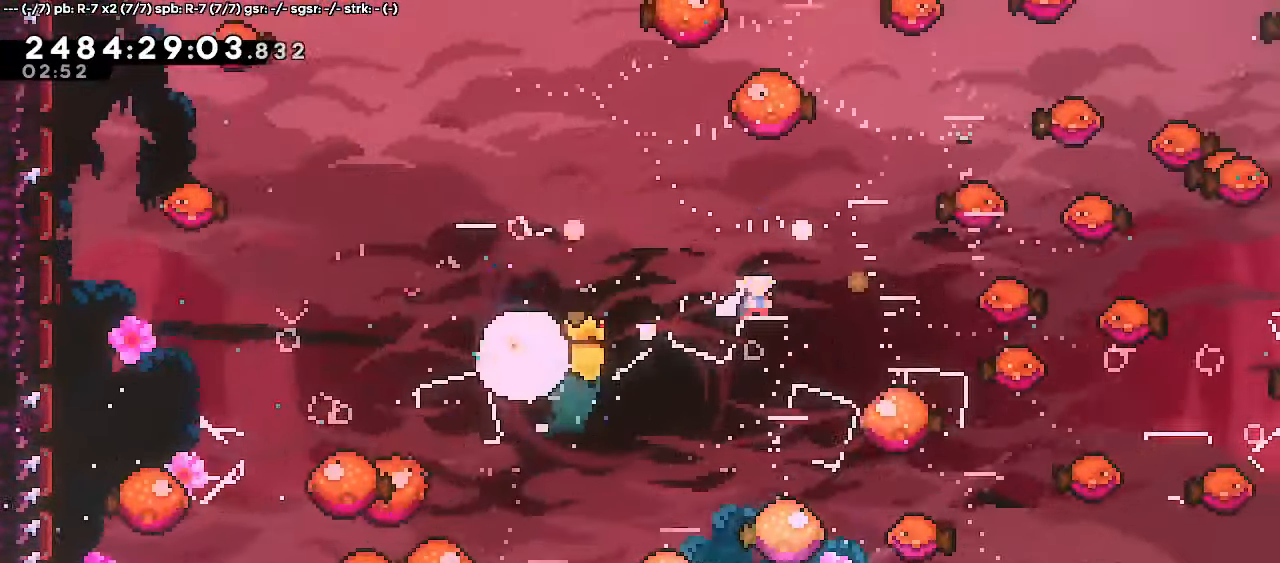
{"keys": ["down"], "events": [[100, "dash", "down"], [250, "dash", "up"]]}
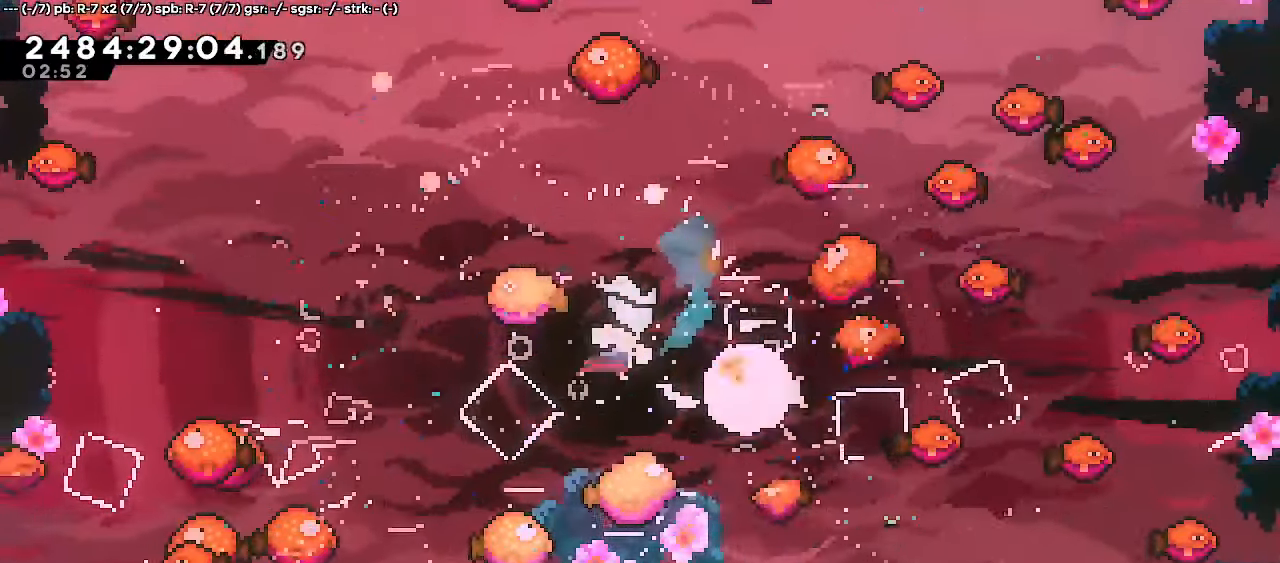
{"keys": ["dash", "right"], "events": [[117, "dash", "down"], [117, "right", "down"], [283, "dash", "up"], [317, "down", "up"], [483, "dash", "down"]]}
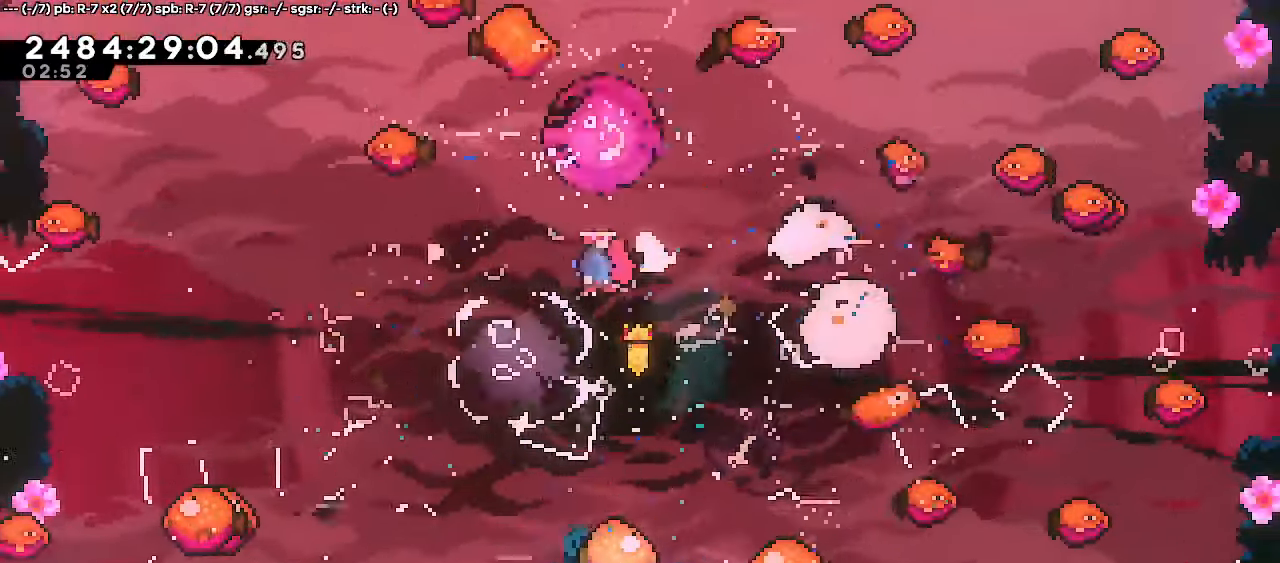
{"keys": ["dash", "down", "right"]}
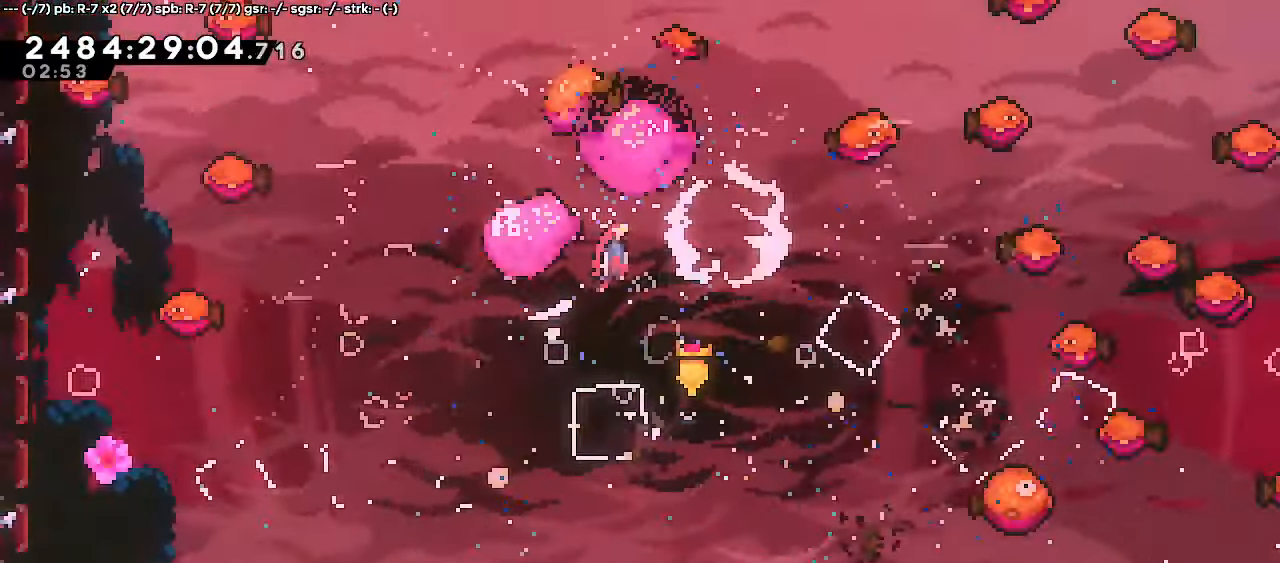
{"keys": ["down", "right"], "events": [[83, "dash", "up"], [267, "dash", "down"], [433, "dash", "up"]]}
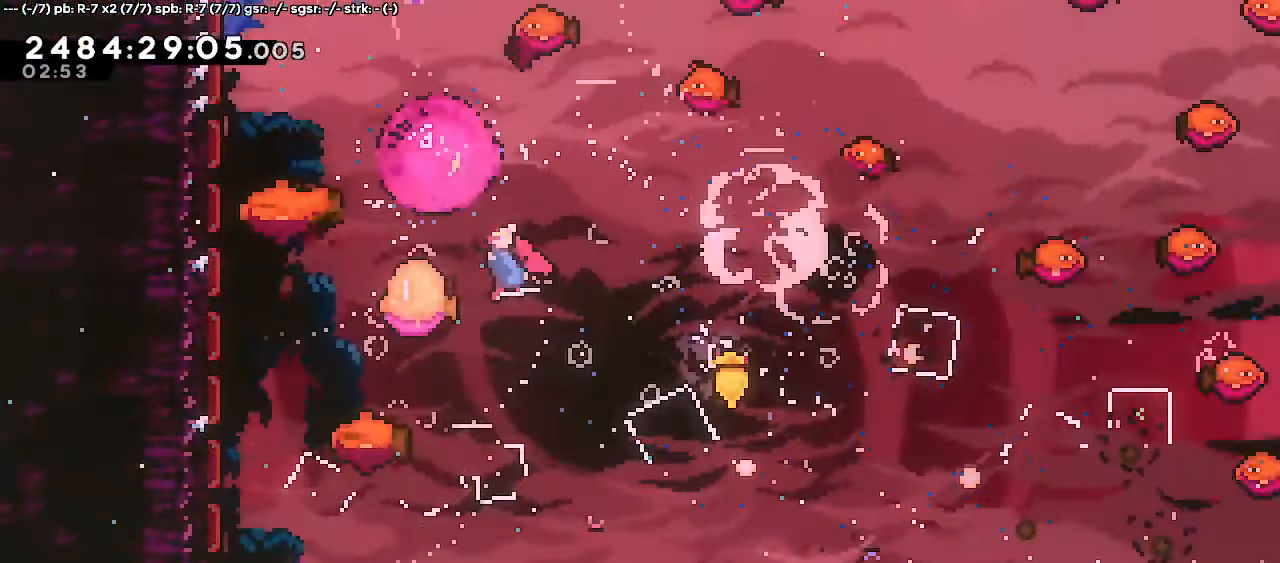
{"keys": ["dash", "down", "right"], "events": [[100, "dash", "down"], [250, "dash", "up"], [417, "dash", "down"]]}
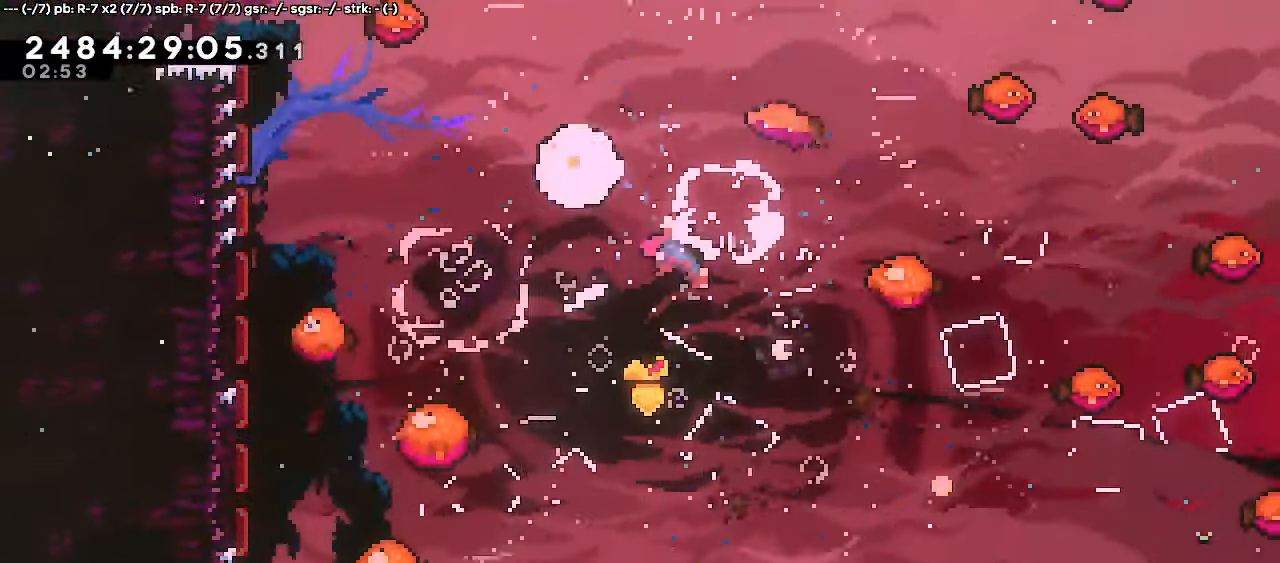
{"keys": ["dash", "down", "right"], "events": [[67, "dash", "up"], [167, "dash", "down"], [333, "dash", "up"], [417, "dash", "down"]]}
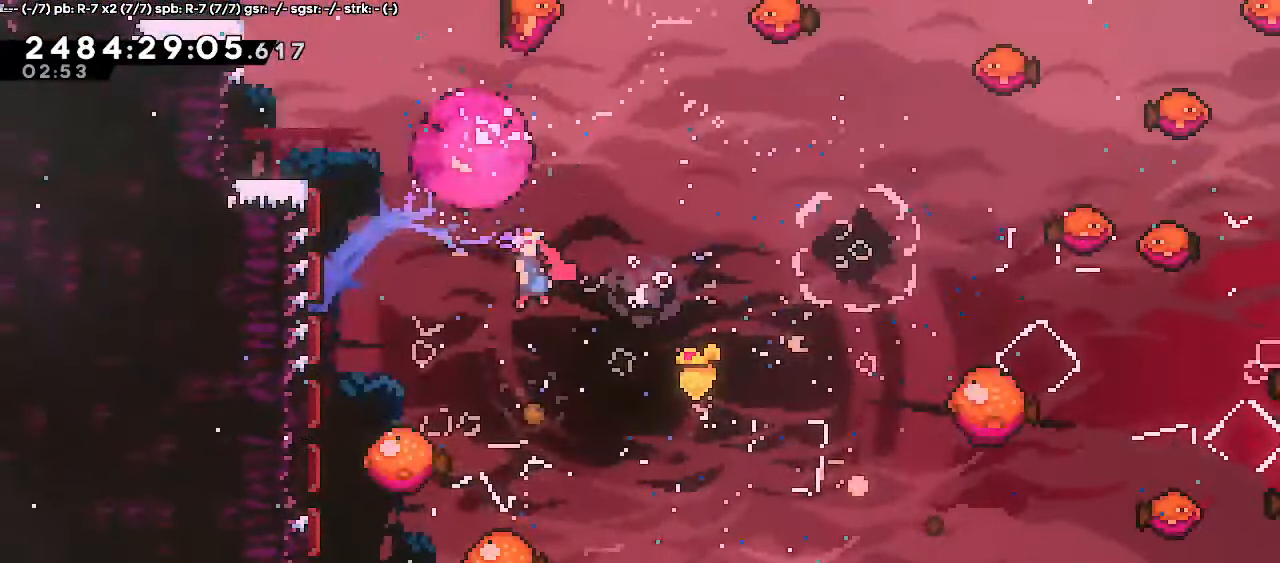
{"keys": ["dash", "down", "right"], "events": [[67, "dash", "up"], [167, "dash", "down"], [317, "dash", "up"], [450, "dash", "down"]]}
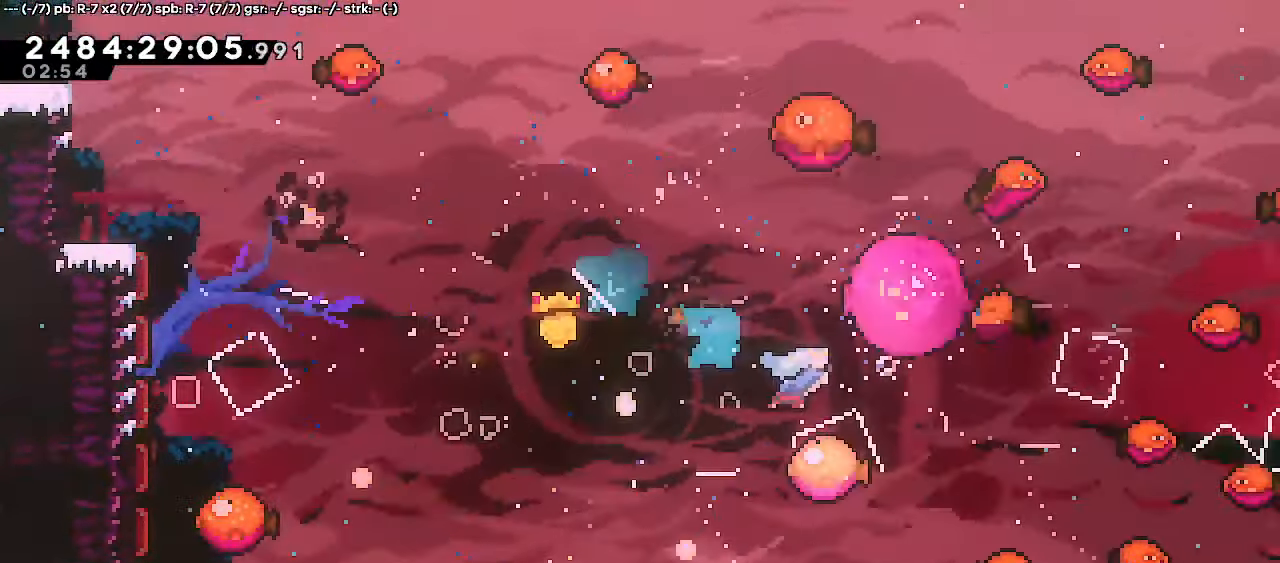
{"keys": ["down", "right"], "events": [[117, "dash", "up"], [267, "dash", "down"], [433, "dash", "up"]]}
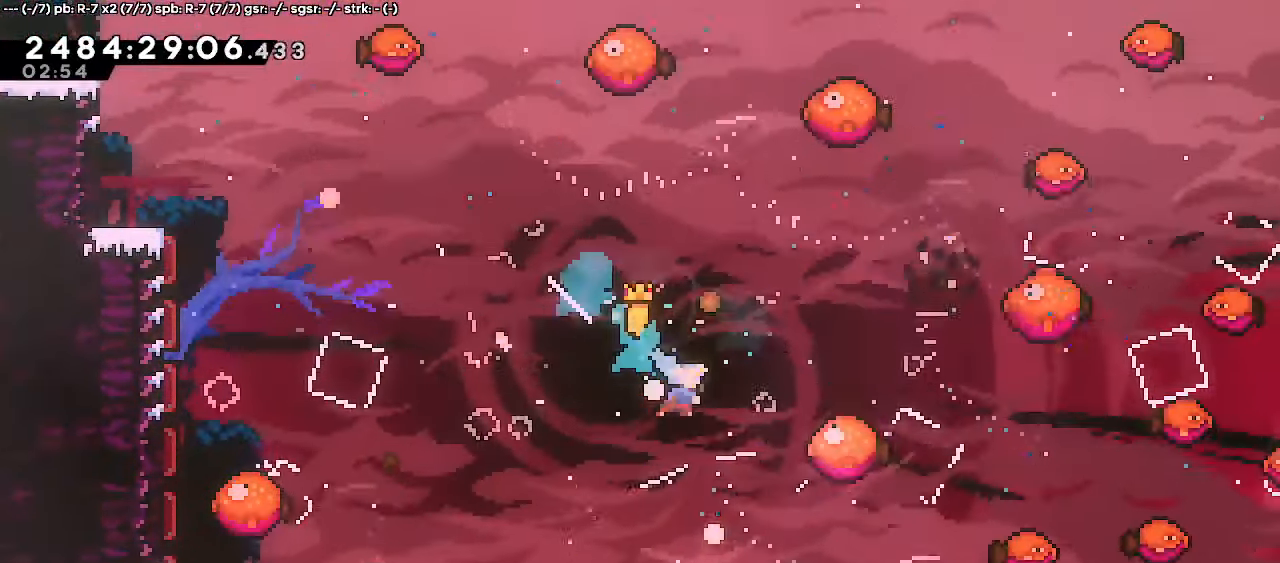
{"keys": ["down", "right"], "events": [[150, "dash", "down"], [150, "right", "up"], [200, "right", "down"], [333, "dash", "up"]]}
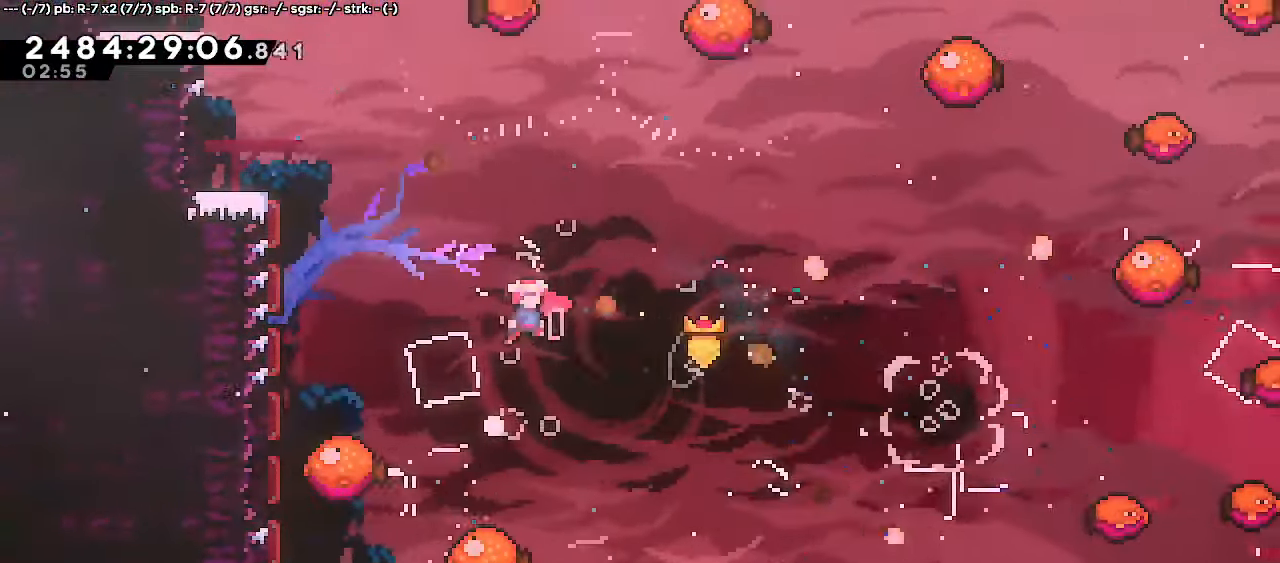
{"keys": ["down", "right"], "events": [[17, "dash", "down"], [167, "dash", "up"]]}
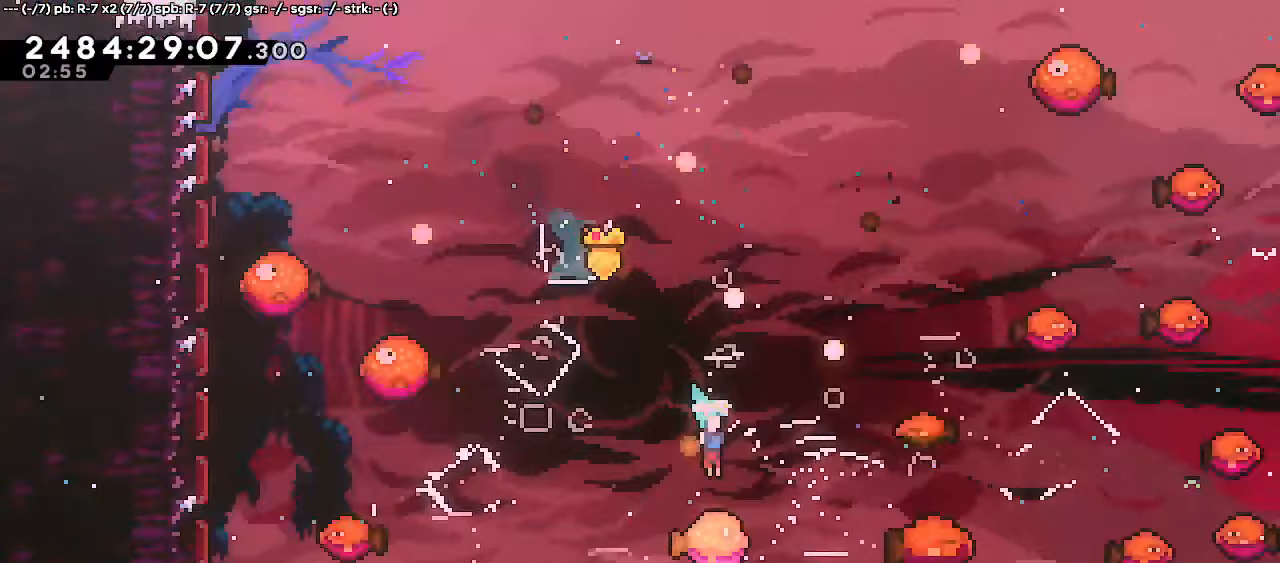
{"keys": ["down", "right"], "events": [[333, "dash", "down"], [467, "dash", "up"]]}
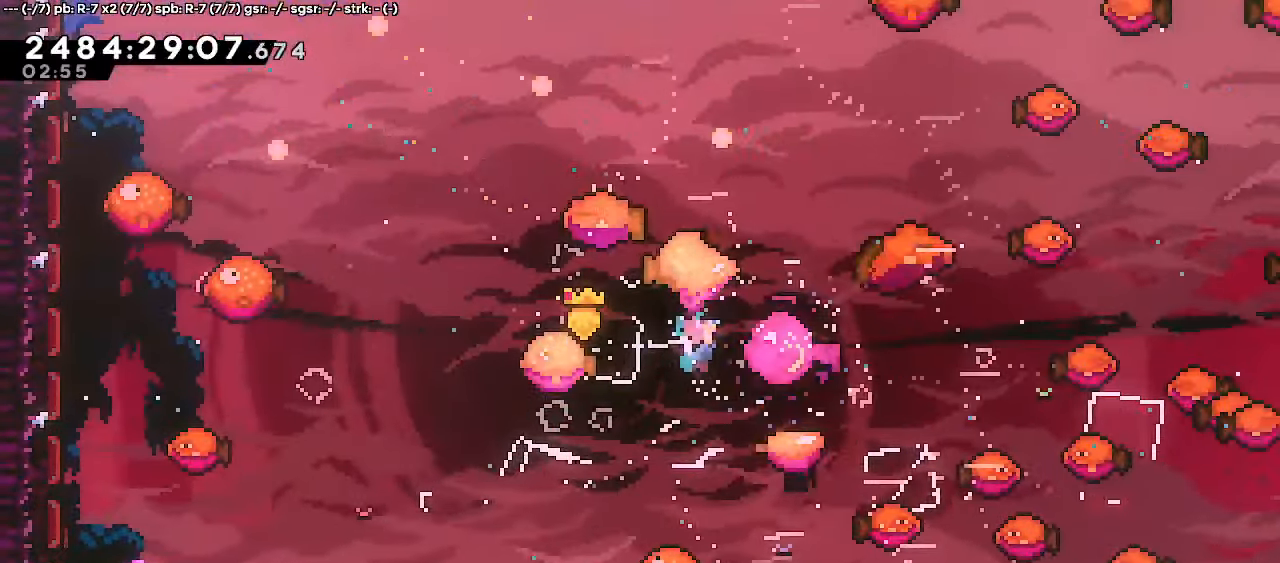
{"keys": ["down", "right"], "events": [[267, "dash", "down"], [317, "dash", "up"]]}
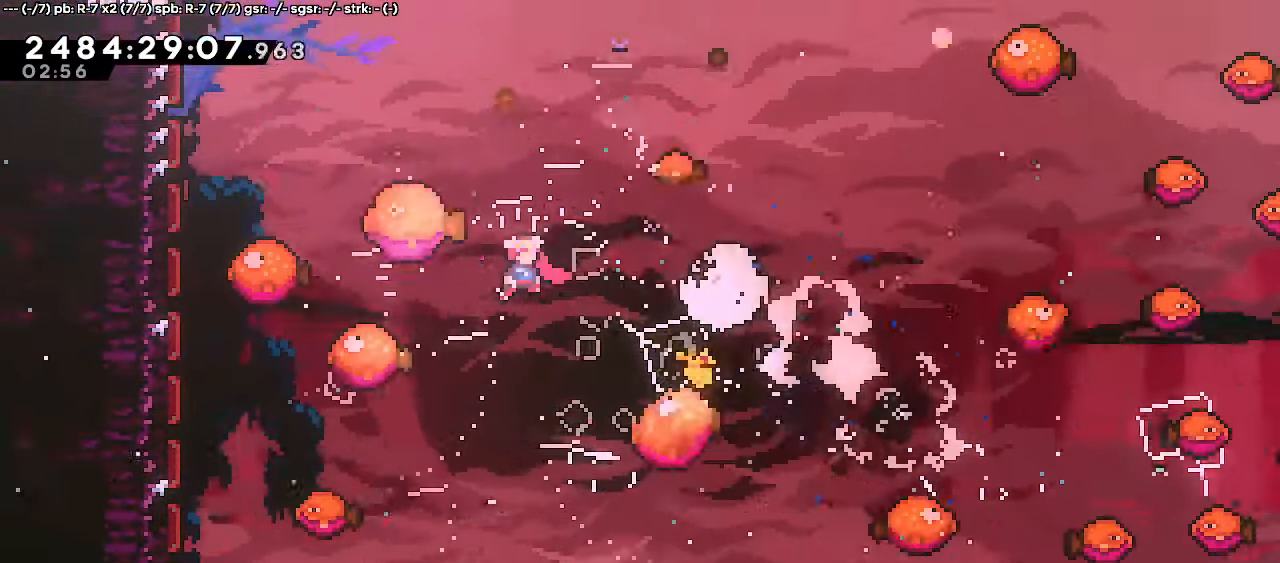
{"keys": ["right"], "events": [[83, "dash", "down"], [217, "dash", "up"], [300, "down", "up"]]}
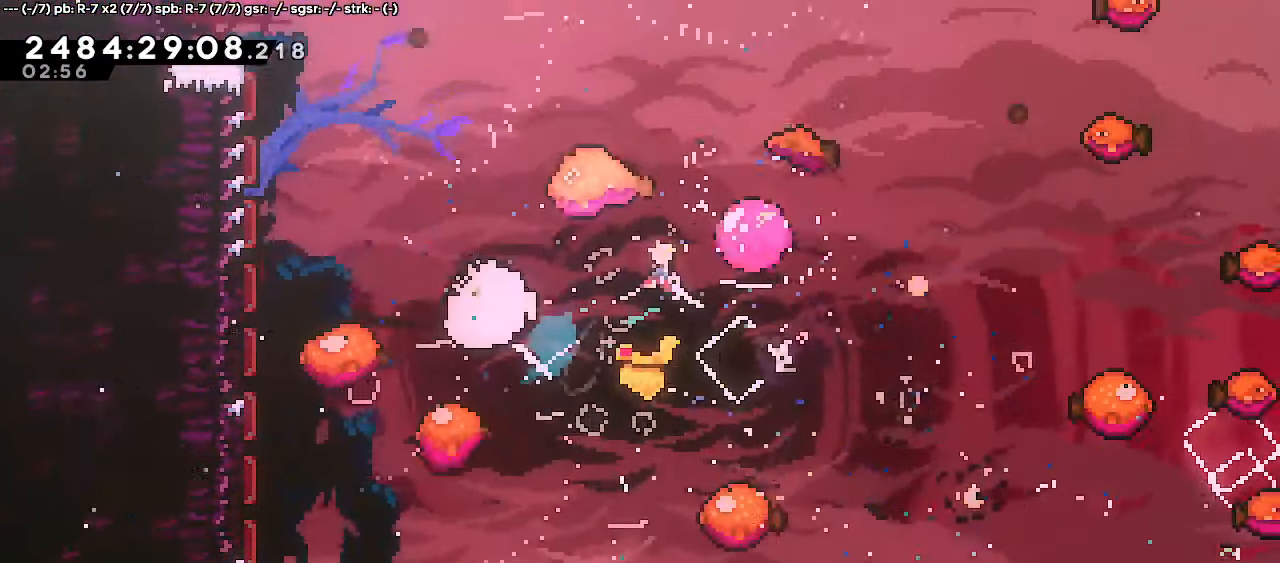
{"keys": ["right"], "events": [[283, "dash", "down"], [417, "dash", "up"]]}
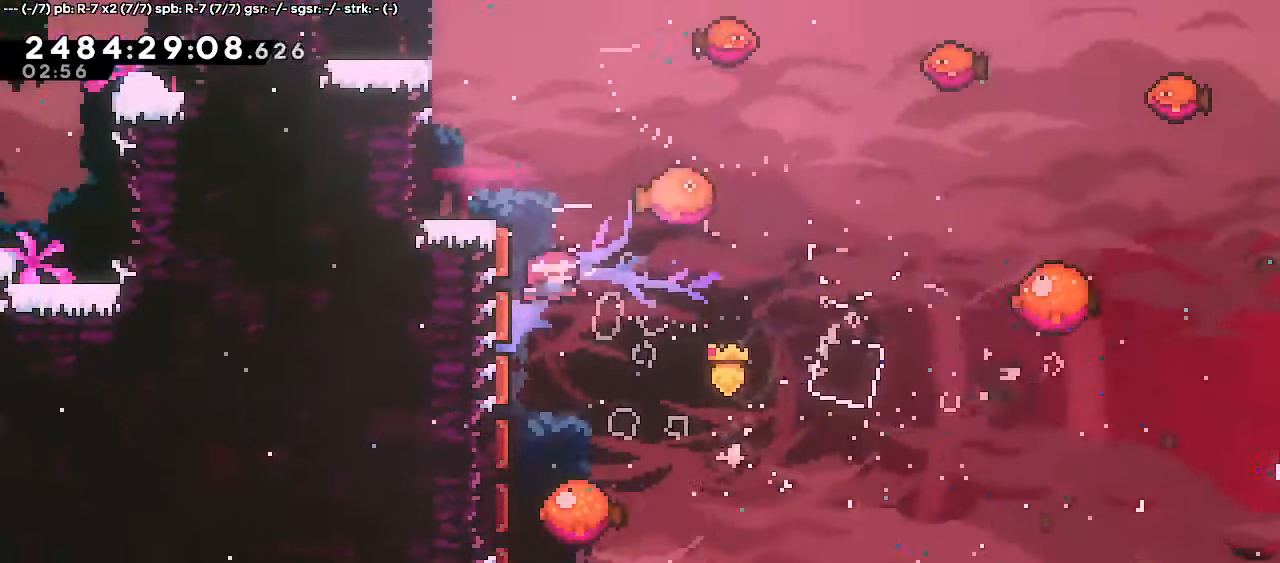
{"keys": ["right"], "events": []}
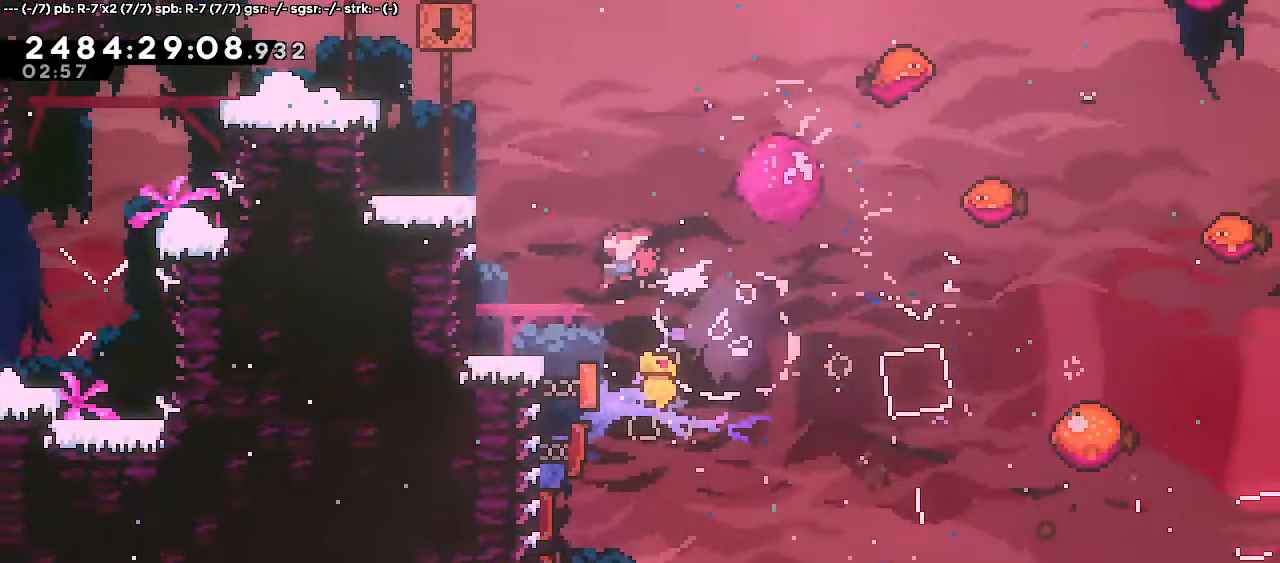
{"keys": [], "events": [[217, "right", "up"]]}
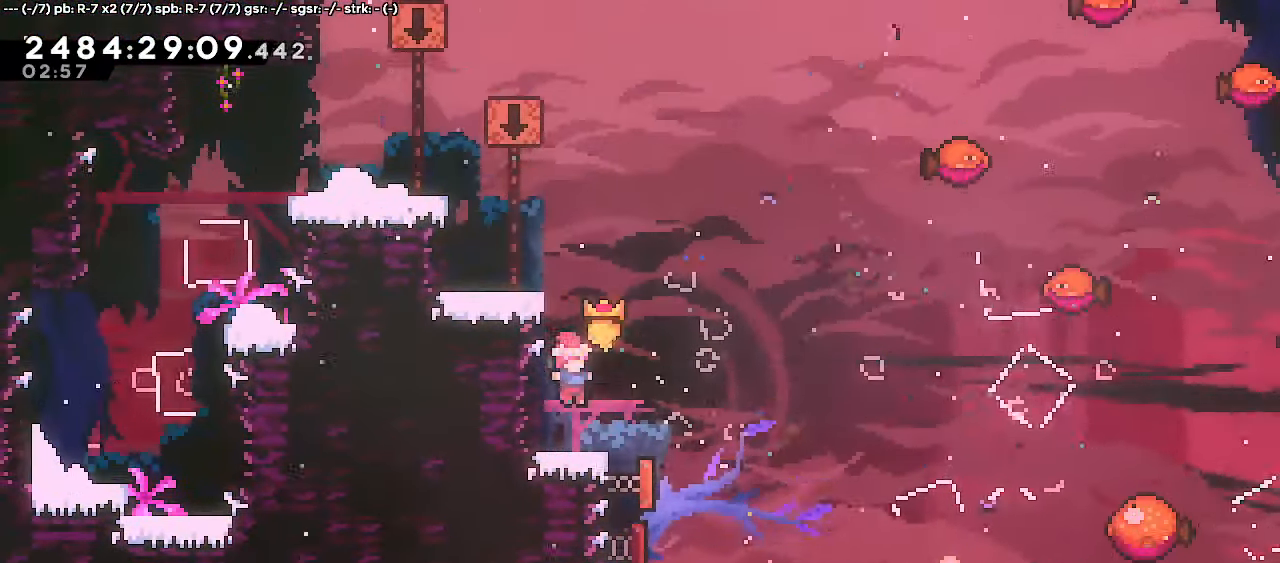
{"keys": ["grab", "j2", "left"], "events": [[17, "left", "down"], [67, "grab", "down"], [67, "left", "up"], [233, "jump", "down"], [233, "left", "down"], [417, "j2", "down"], [450, "jump", "up"]]}
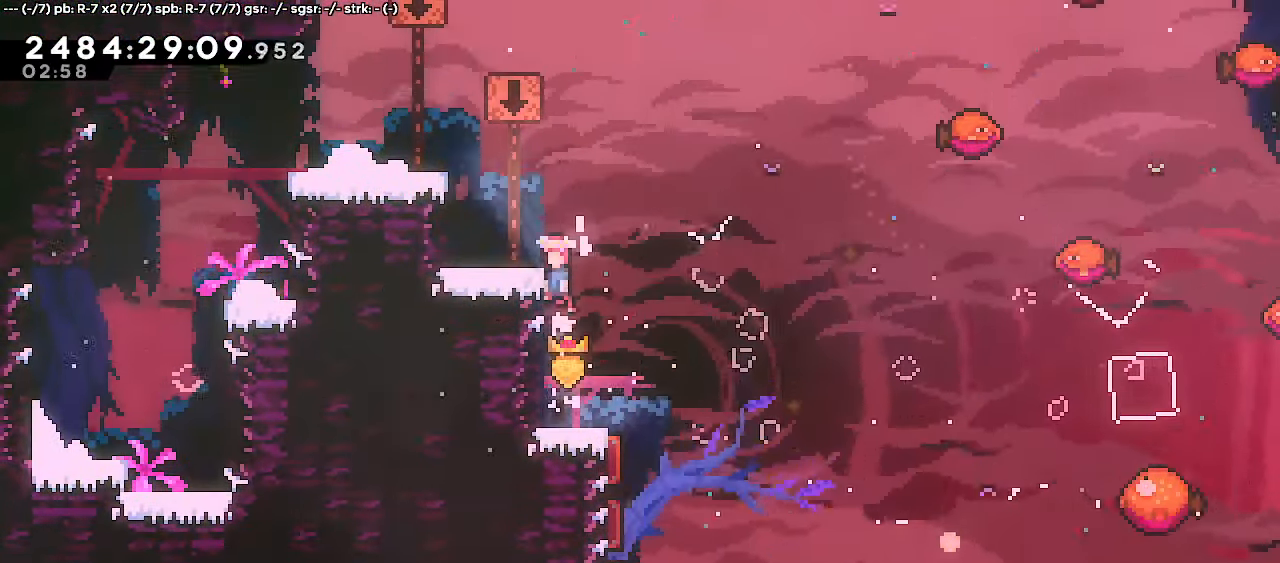
{"keys": [], "events": [[33, "jump", "down"], [100, "j2", "up"], [133, "jump", "up"], [283, "left", "up"], [300, "grab", "up"]]}
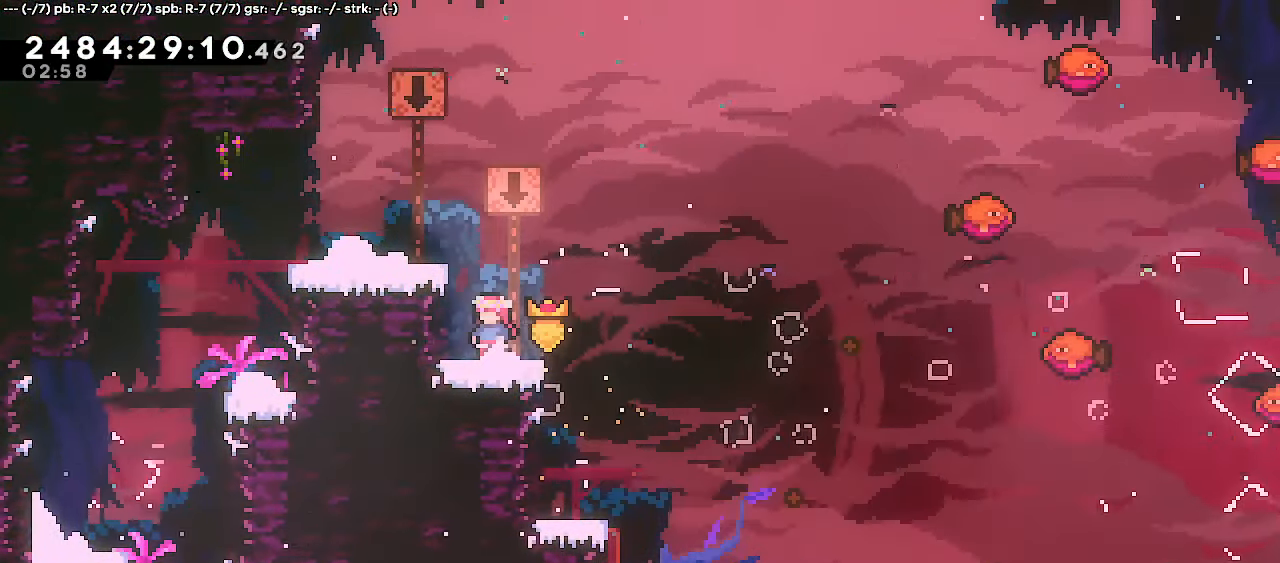
{"keys": ["grab", "left"], "events": [[133, "jump", "down"], [200, "left", "down"], [217, "grab", "down"], [367, "jump", "up"]]}